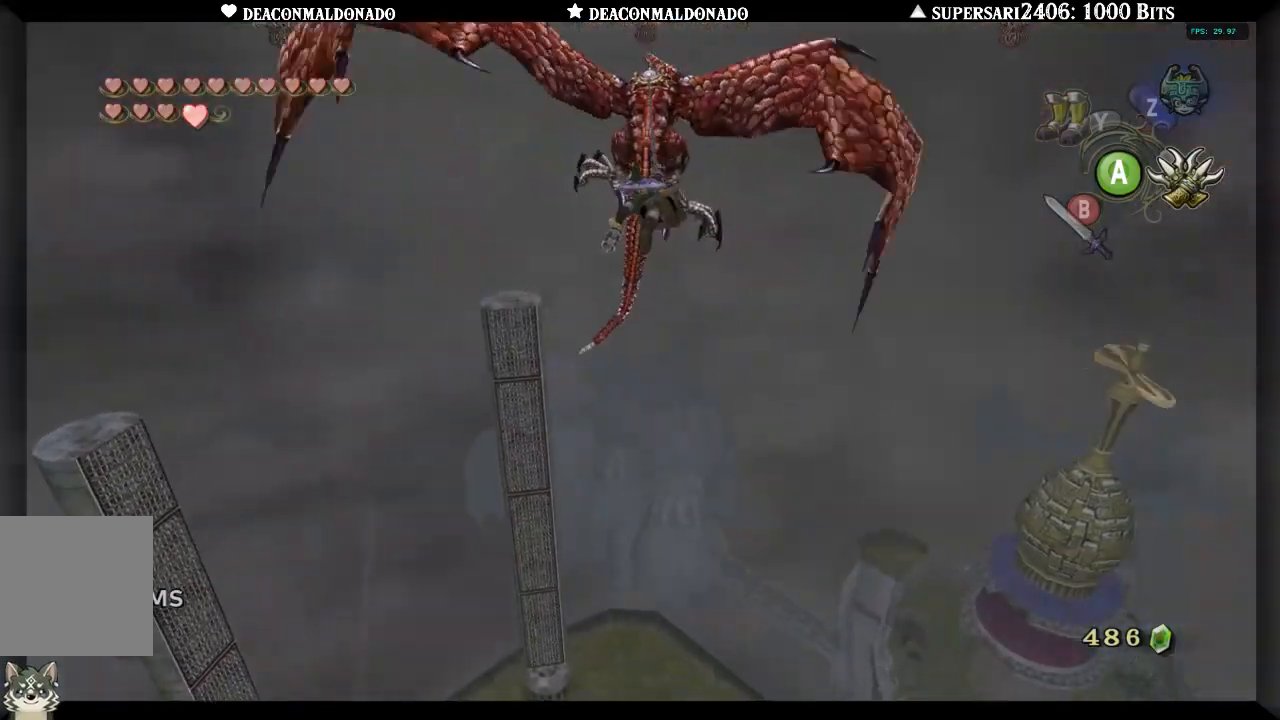
Gameplay with a controller (Nintendo layout); each line is a JSON object with the inputs held at the frame after it. "events" lists button and stick changes between this image and that frame as [ms after this image, input, new state], when the widget could be followed in between. Not read: DPAD_UP L3 R1 R3.
{"buttons": [], "left_stick": "center", "right_stick": "center", "events": []}
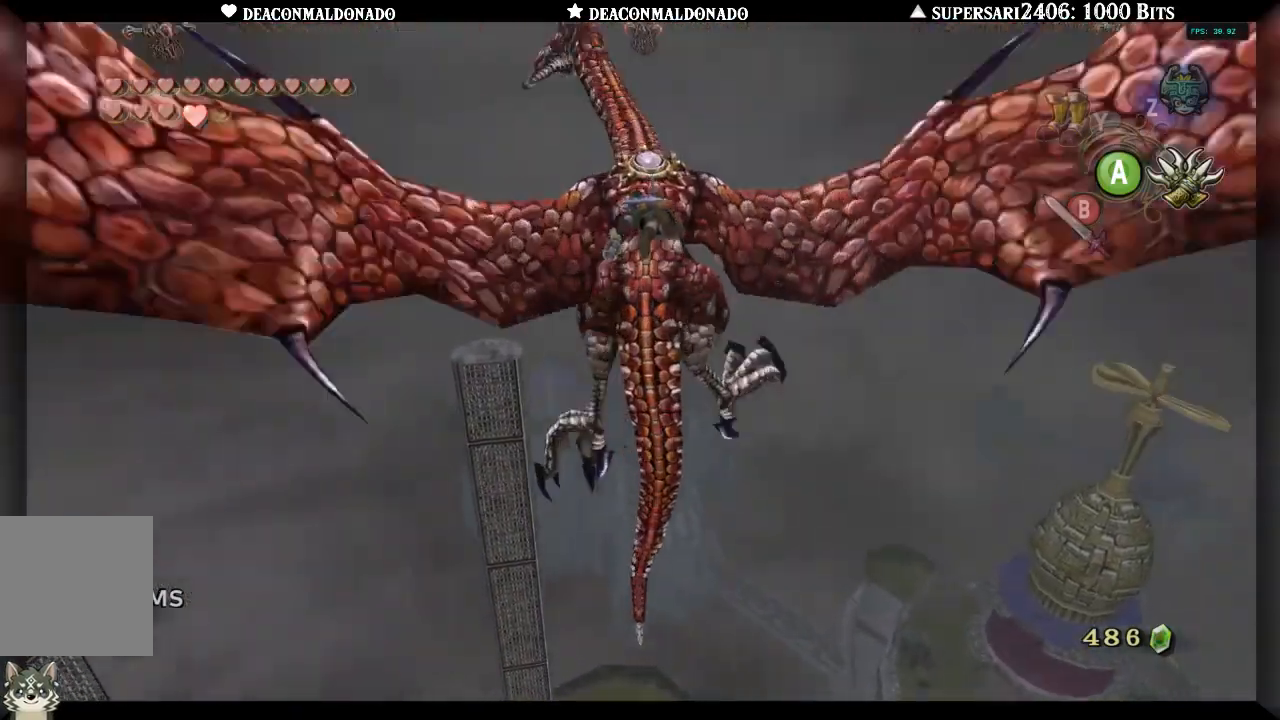
{"buttons": ["B"], "left_stick": "center", "right_stick": "center", "events": [[183, "B", "down"], [250, "B", "up"], [317, "B", "down"], [383, "B", "up"], [433, "B", "down"]]}
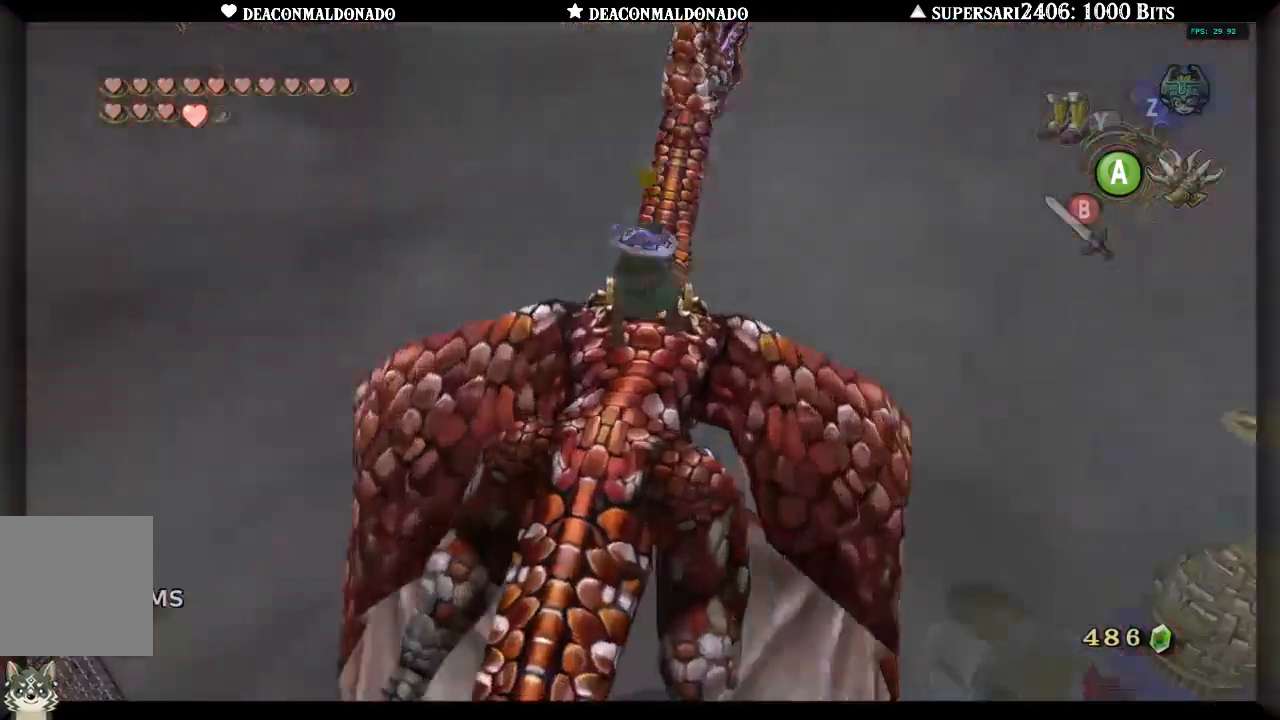
{"buttons": ["B"], "left_stick": "center", "right_stick": "center", "events": [[17, "B", "up"], [67, "B", "down"], [133, "B", "up"], [200, "B", "down"], [233, "B", "up"], [300, "B", "down"], [383, "B", "up"], [417, "B", "down"], [467, "B", "up"], [500, "B", "down"]]}
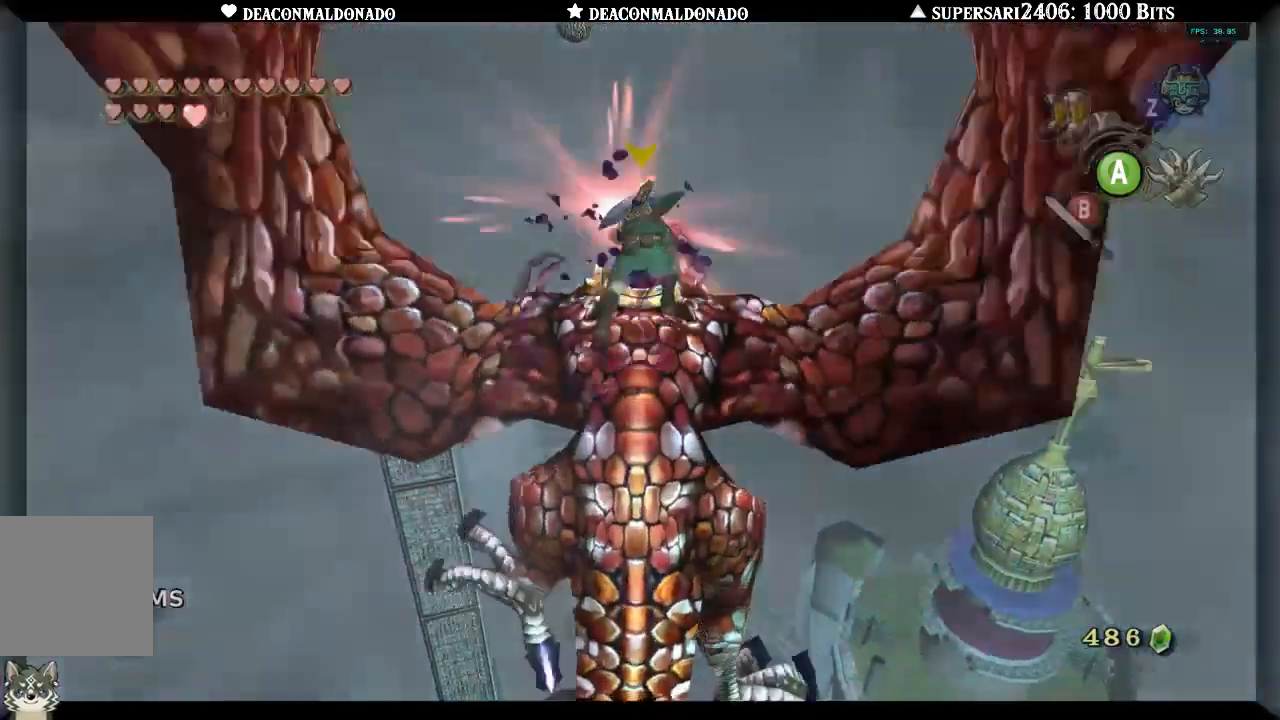
{"buttons": ["B"], "left_stick": "center", "right_stick": "center", "events": [[33, "B", "up"], [67, "B", "down"], [150, "B", "up"], [183, "B", "down"], [250, "B", "up"], [300, "B", "down"], [350, "B", "up"], [417, "B", "down"], [450, "B", "up"], [467, "B", "down"]]}
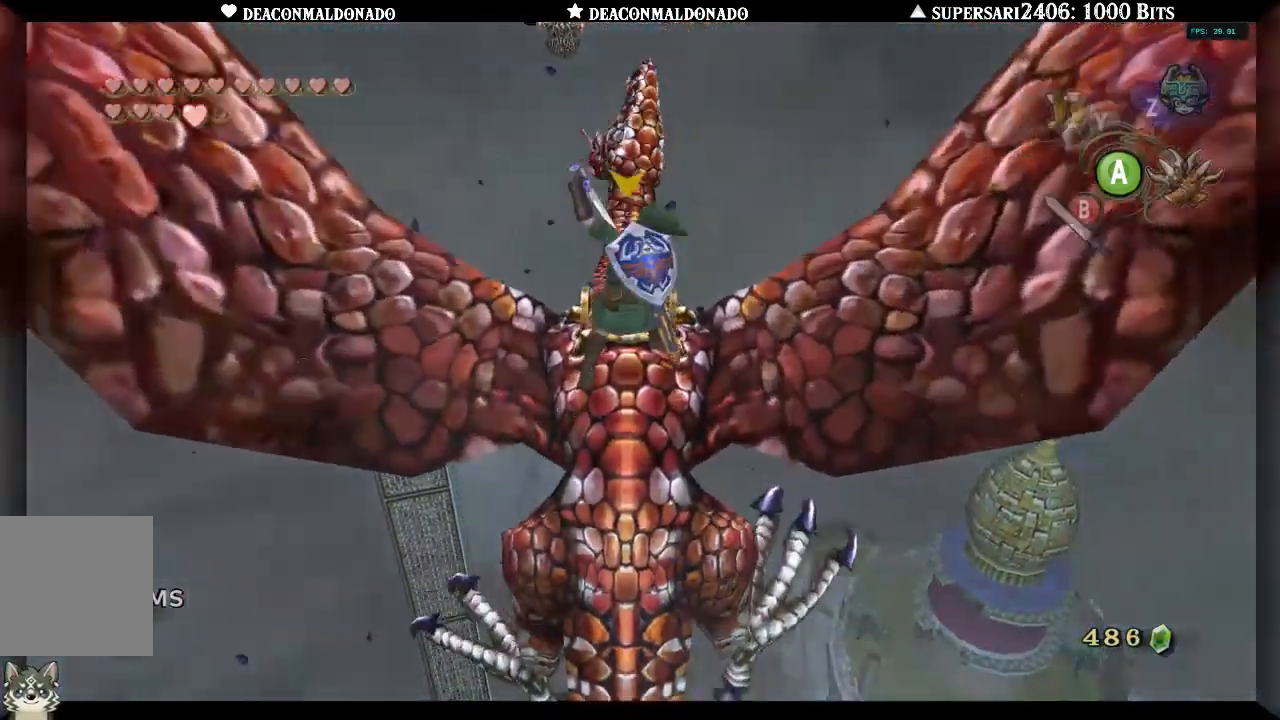
{"buttons": ["B"], "left_stick": "center", "right_stick": "center", "events": [[33, "B", "up"], [83, "B", "down"], [117, "B", "up"], [167, "B", "down"], [233, "B", "up"], [300, "B", "down"], [333, "B", "up"], [367, "B", "down"], [433, "B", "up"], [467, "B", "down"]]}
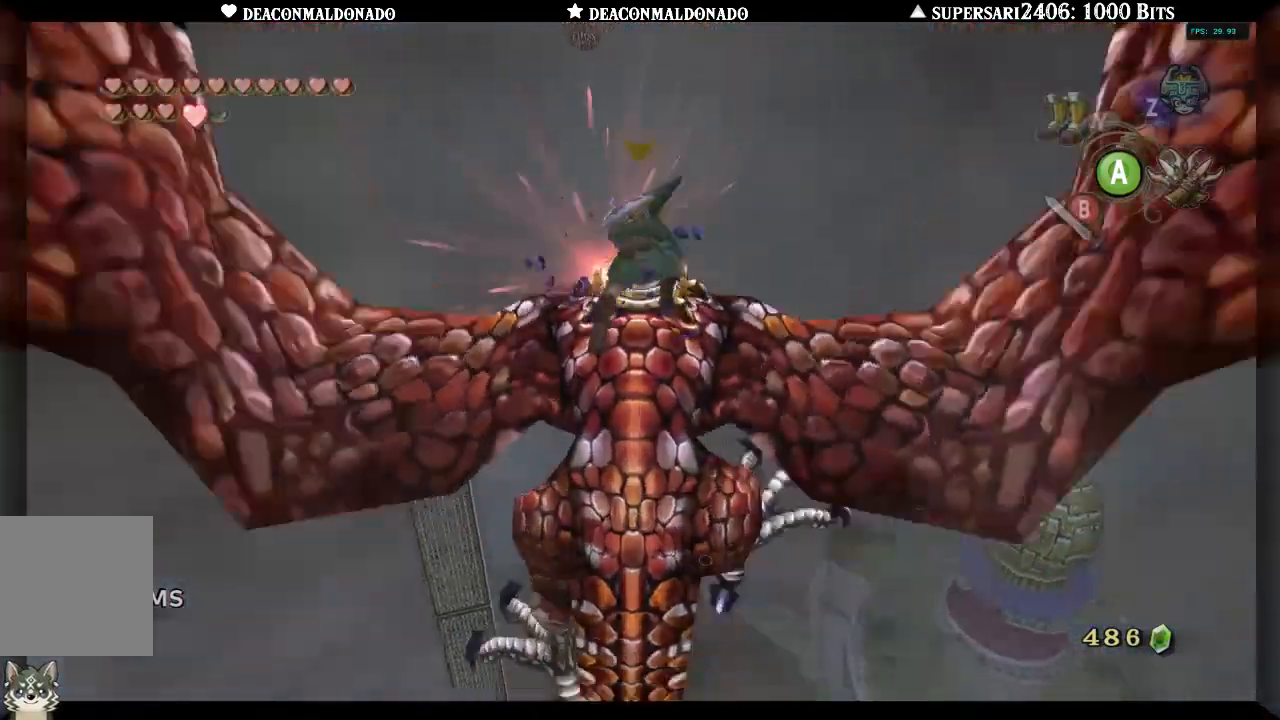
{"buttons": [], "left_stick": "center", "right_stick": "center", "events": [[117, "B", "up"], [167, "B", "down"], [233, "B", "up"], [300, "B", "down"], [317, "B", "up"], [350, "B", "down"], [417, "B", "up"], [467, "B", "down"], [500, "B", "up"]]}
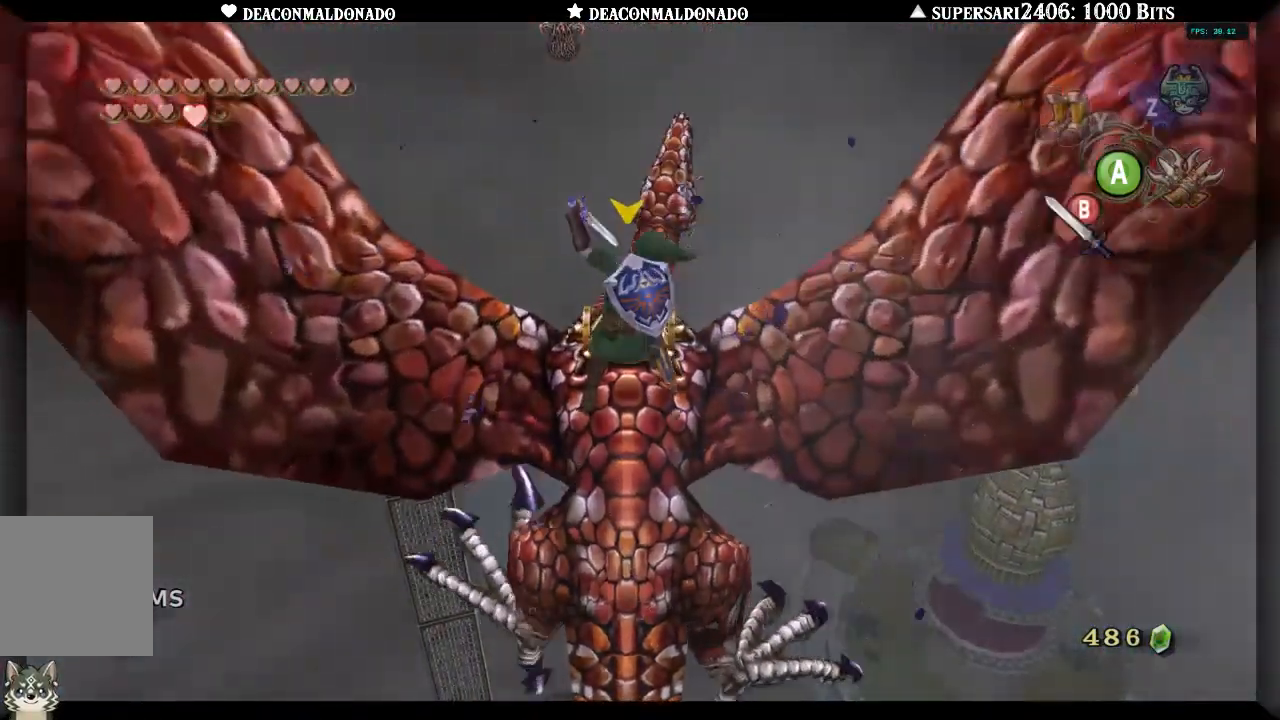
{"buttons": [], "left_stick": "center", "right_stick": "center", "events": [[17, "B", "down"], [100, "B", "up"], [133, "B", "down"], [217, "B", "up"], [233, "B", "down"], [300, "B", "up"], [350, "B", "down"], [400, "B", "up"], [433, "B", "down"], [500, "B", "up"]]}
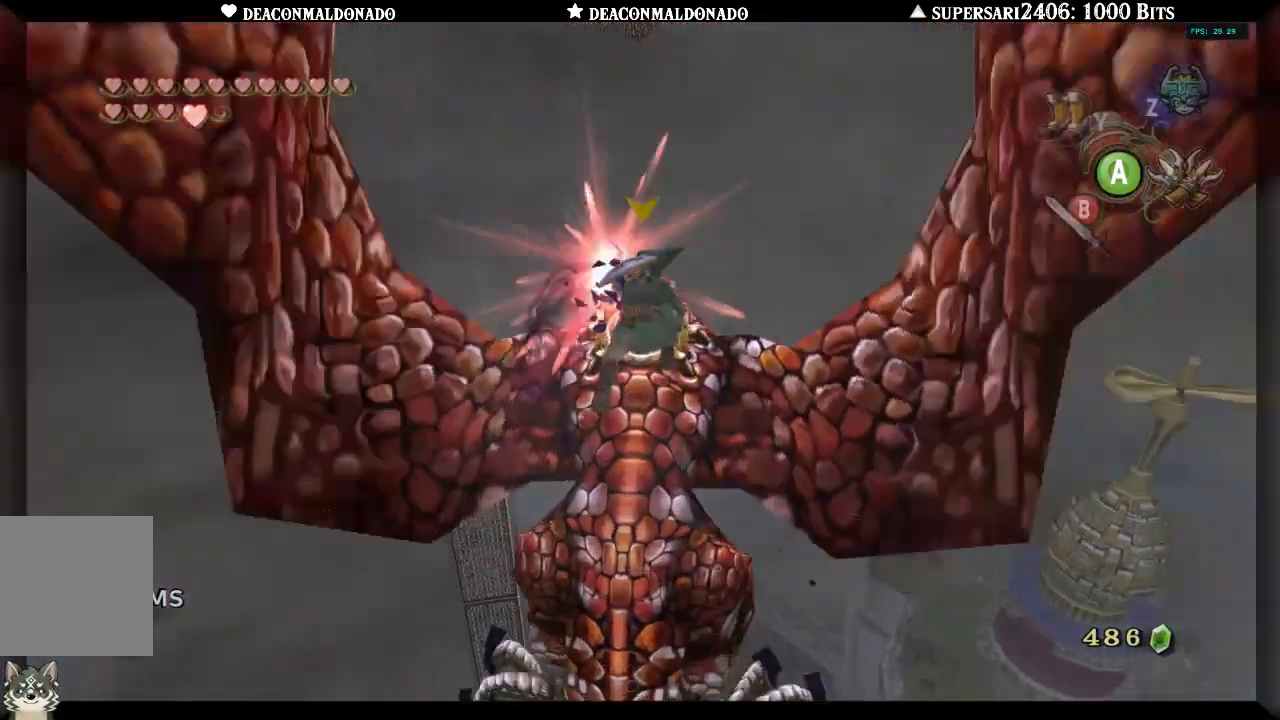
{"buttons": ["B"], "left_stick": "center", "right_stick": "center", "events": [[33, "B", "down"], [300, "B", "up"], [367, "B", "down"], [433, "B", "up"], [467, "B", "down"]]}
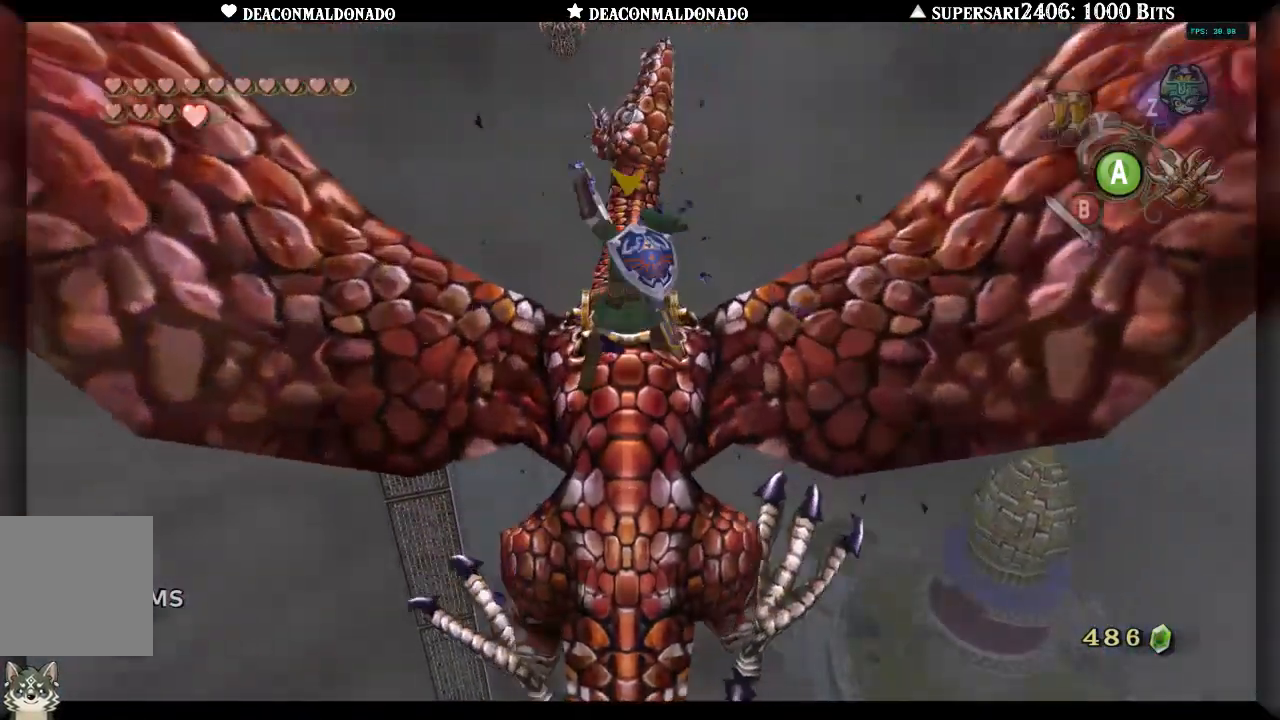
{"buttons": [], "left_stick": "center", "right_stick": "center", "events": [[33, "B", "up"], [67, "B", "down"], [100, "B", "up"], [183, "B", "down"], [217, "B", "up"], [283, "B", "down"], [300, "B", "up"], [333, "B", "down"], [400, "B", "up"], [467, "B", "down"], [500, "B", "up"]]}
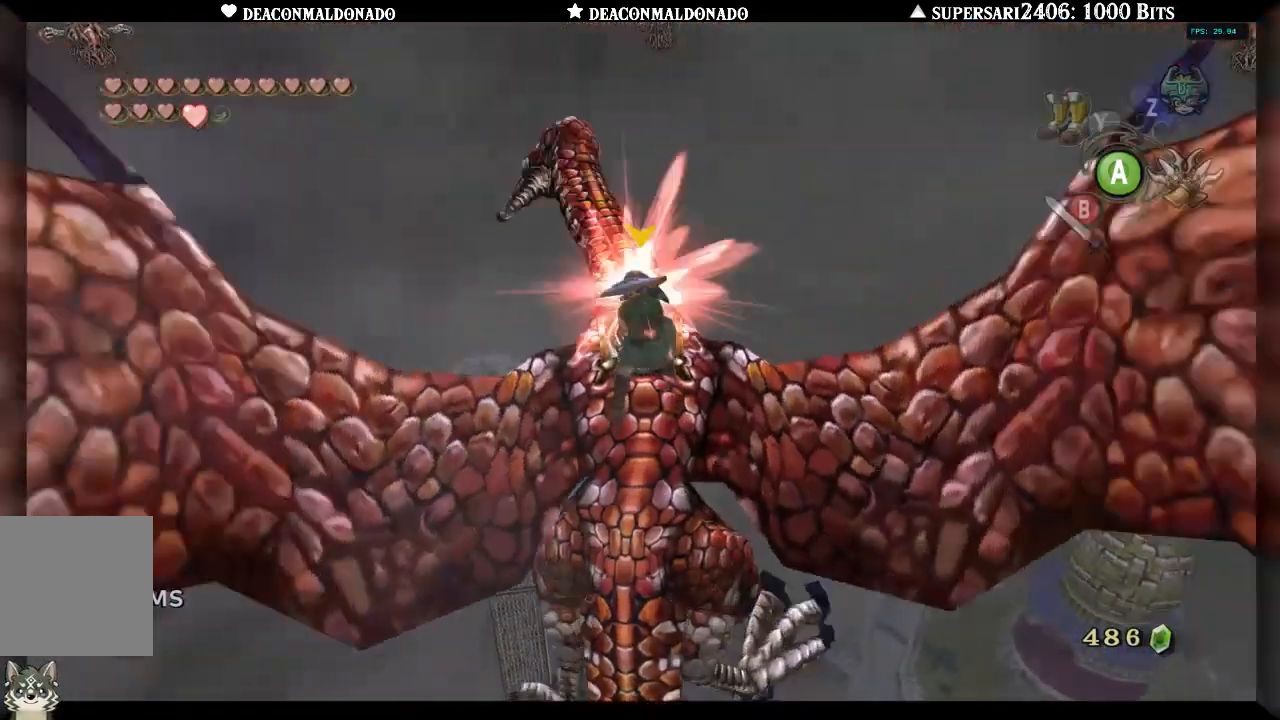
{"buttons": [], "left_stick": "center", "right_stick": "center", "events": [[67, "B", "down"], [117, "B", "up"], [183, "B", "down"], [233, "B", "up"], [283, "B", "down"], [333, "B", "up"], [400, "B", "down"], [467, "B", "up"]]}
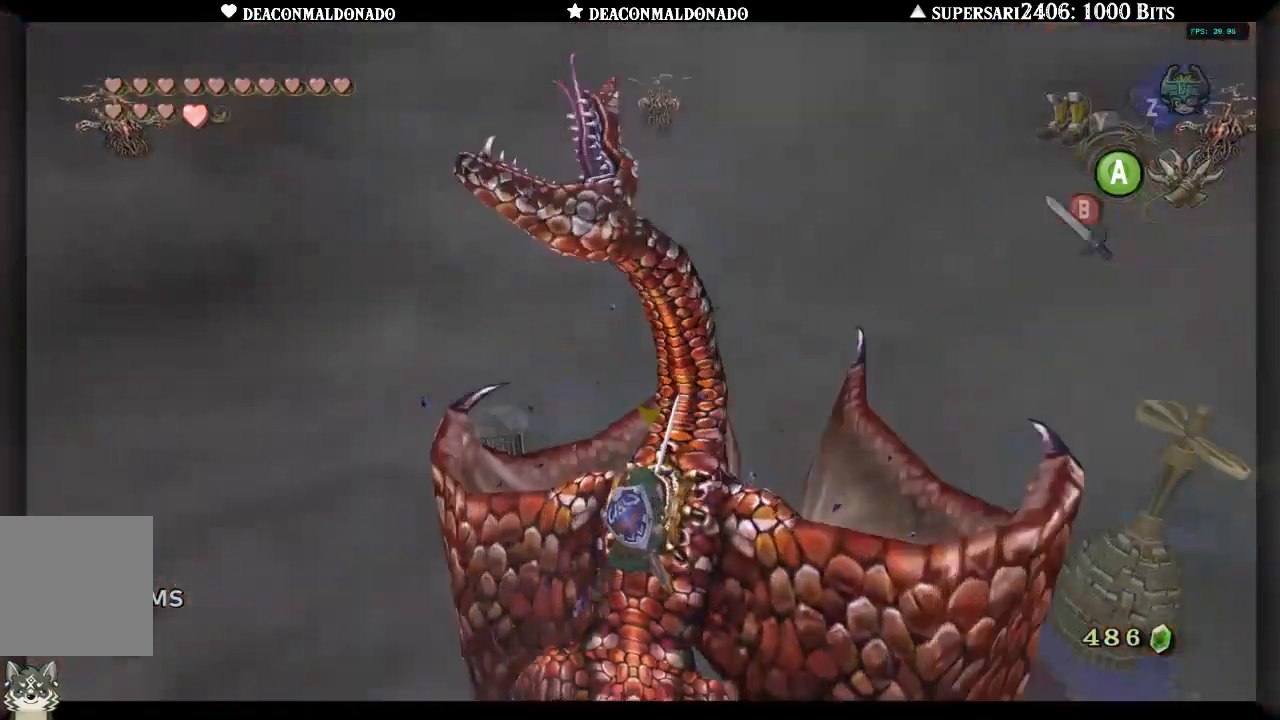
{"buttons": [], "left_stick": "center", "right_stick": "center", "events": [[33, "B", "down"], [83, "B", "up"], [100, "B", "down"], [167, "B", "up"], [217, "B", "down"], [250, "B", "up"], [333, "B", "down"], [400, "B", "up"]]}
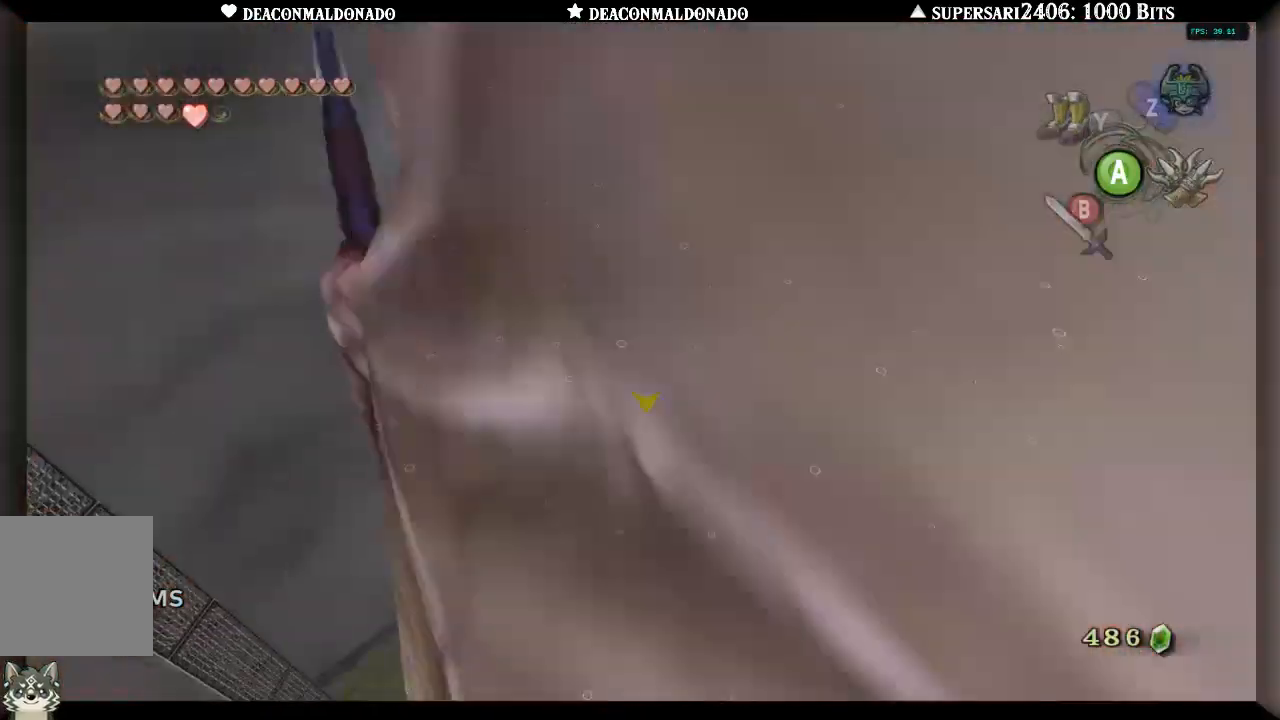
{"buttons": [], "left_stick": "center", "right_stick": "center", "events": []}
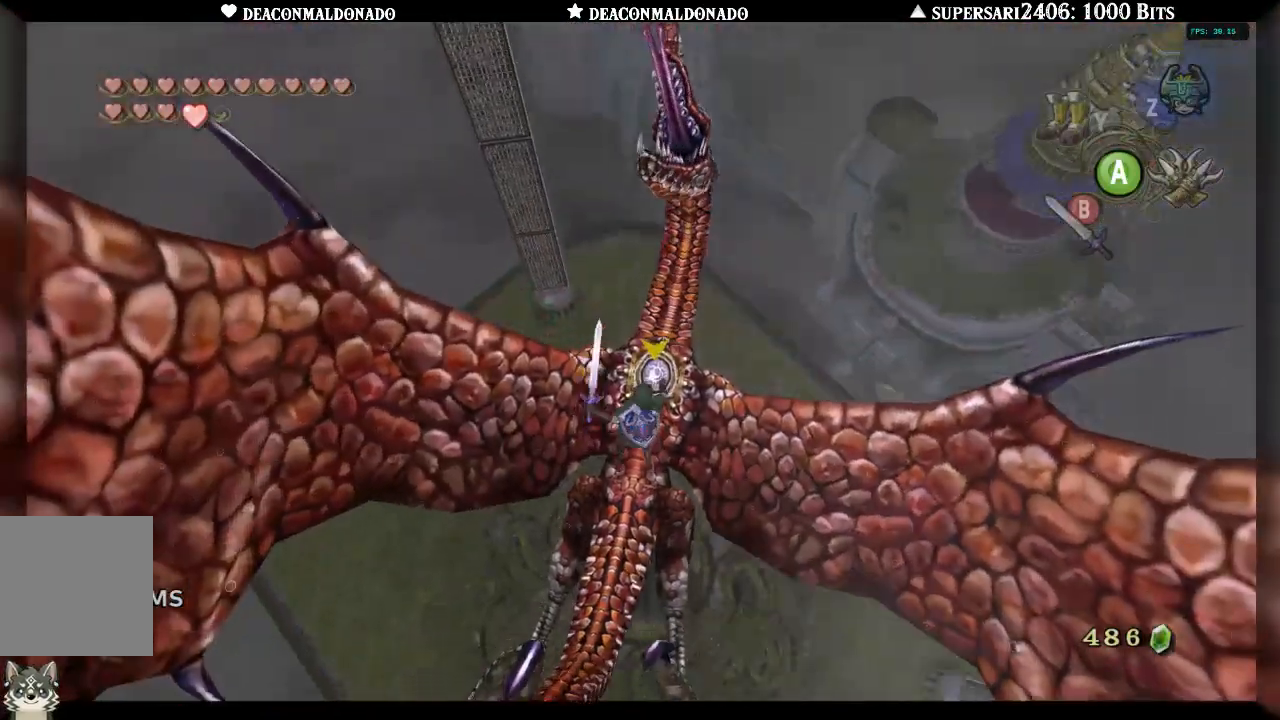
{"buttons": [], "left_stick": "center", "right_stick": "center", "events": []}
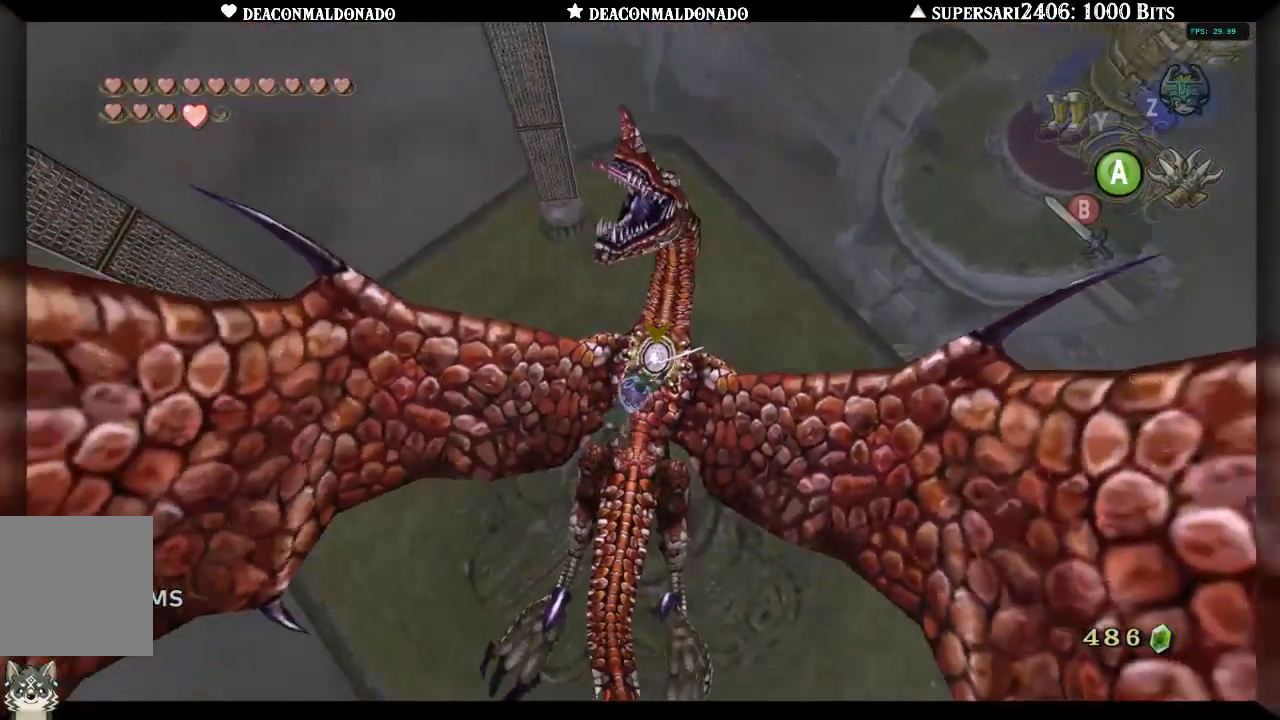
{"buttons": [], "left_stick": "center", "right_stick": "center", "events": []}
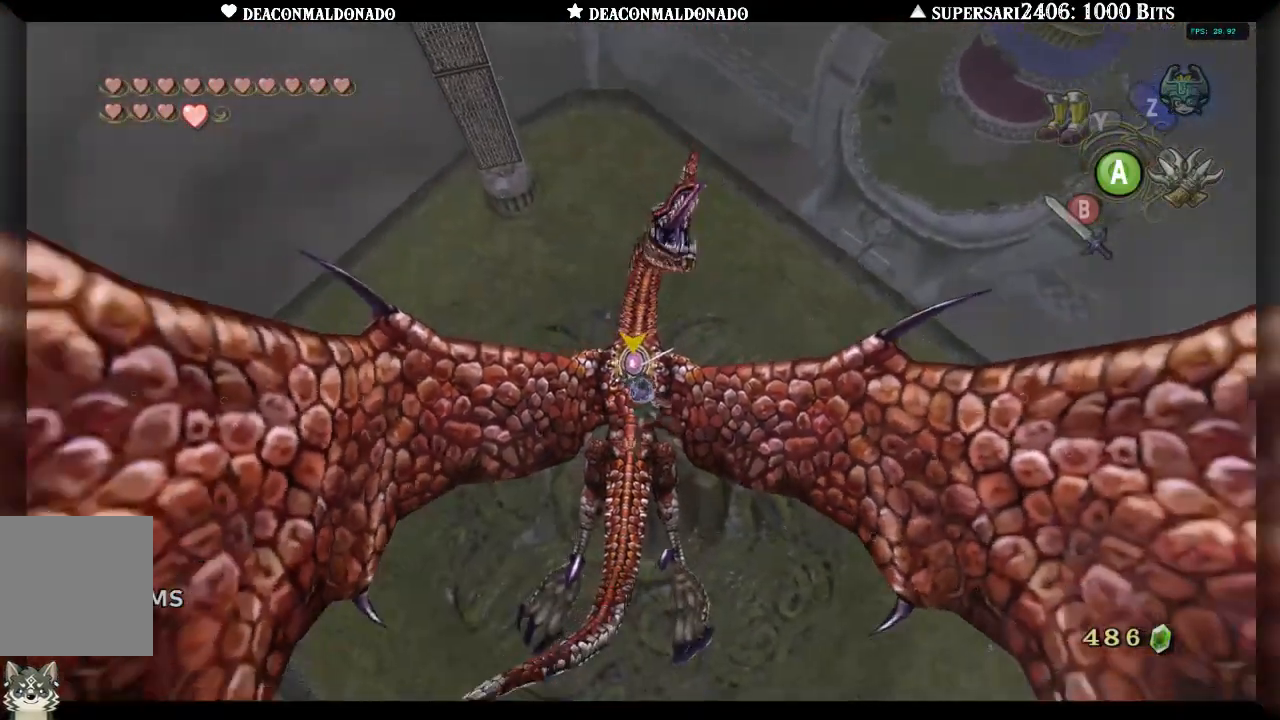
{"buttons": [], "left_stick": "center", "right_stick": "center", "events": []}
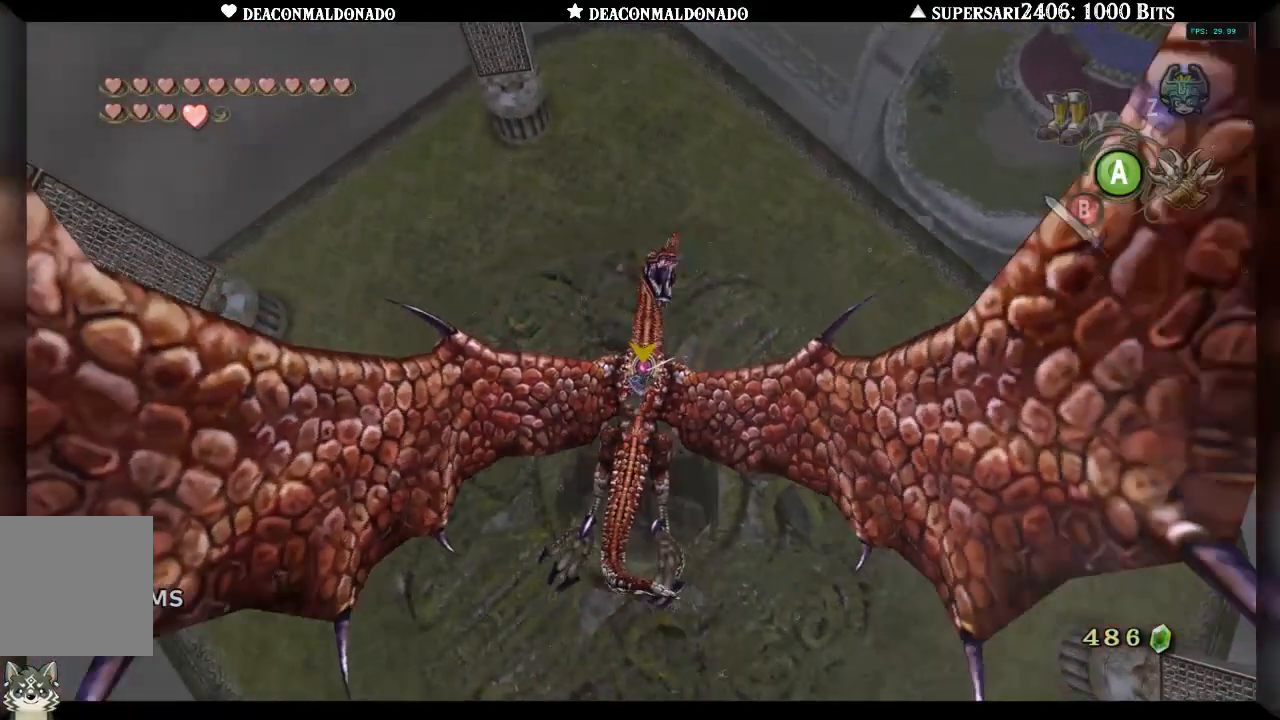
{"buttons": [], "left_stick": "center", "right_stick": "center", "events": []}
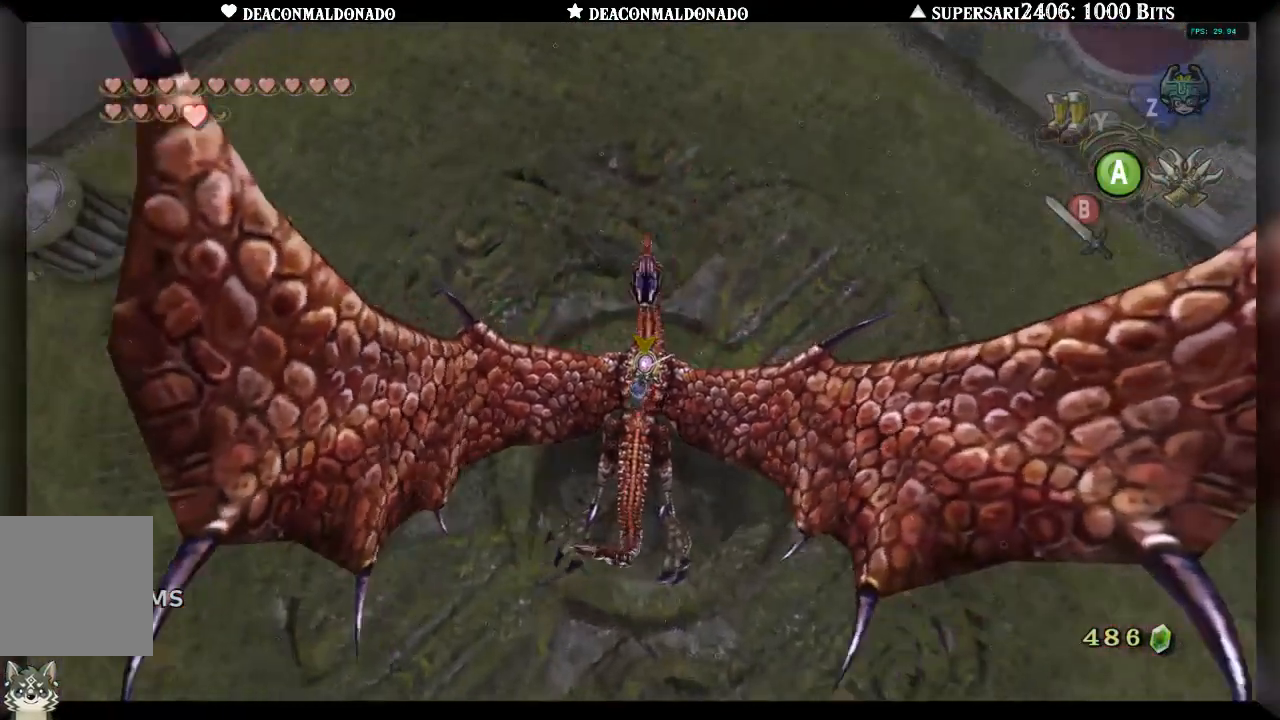
{"buttons": [], "left_stick": "center", "right_stick": "center", "events": []}
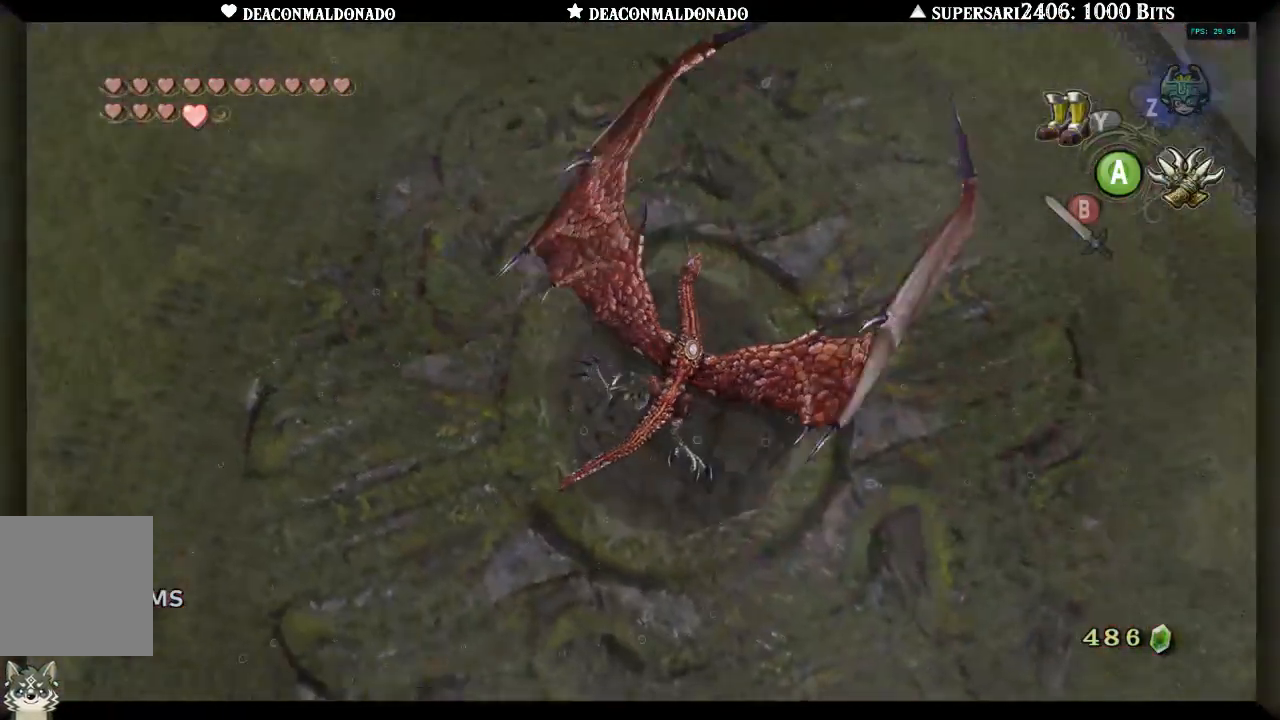
{"buttons": [], "left_stick": "up", "right_stick": "center", "events": [[400, "left_stick", "up"]]}
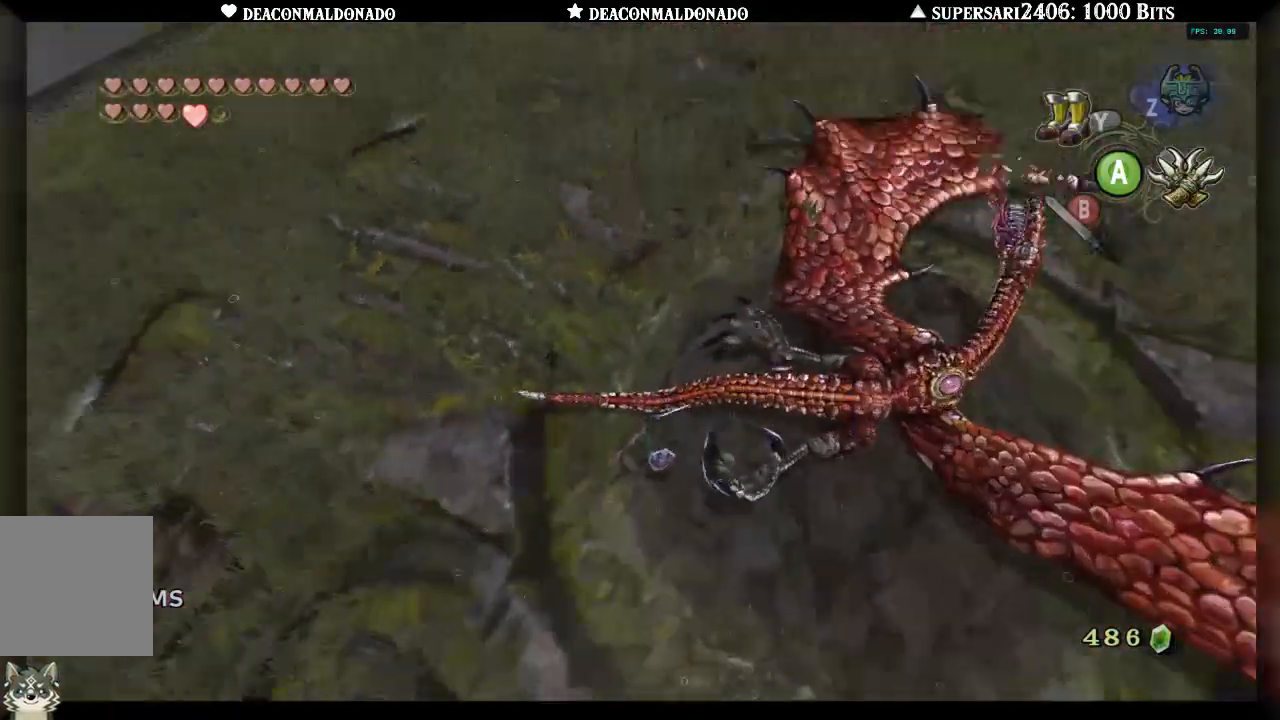
{"buttons": [], "left_stick": "up-left", "right_stick": "center", "events": [[133, "left_stick", "up-left"]]}
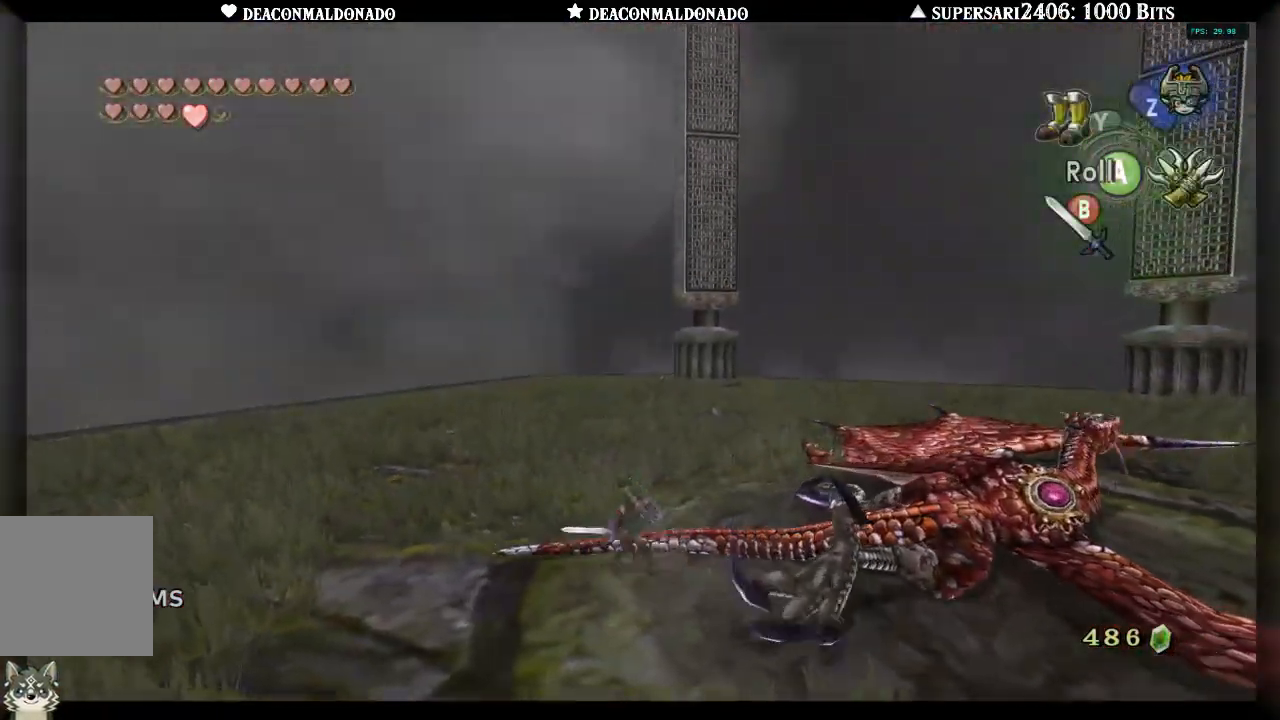
{"buttons": ["X"], "left_stick": "center", "right_stick": "center", "events": [[250, "left_stick", "left"], [383, "X", "down"], [417, "left_stick", "center"]]}
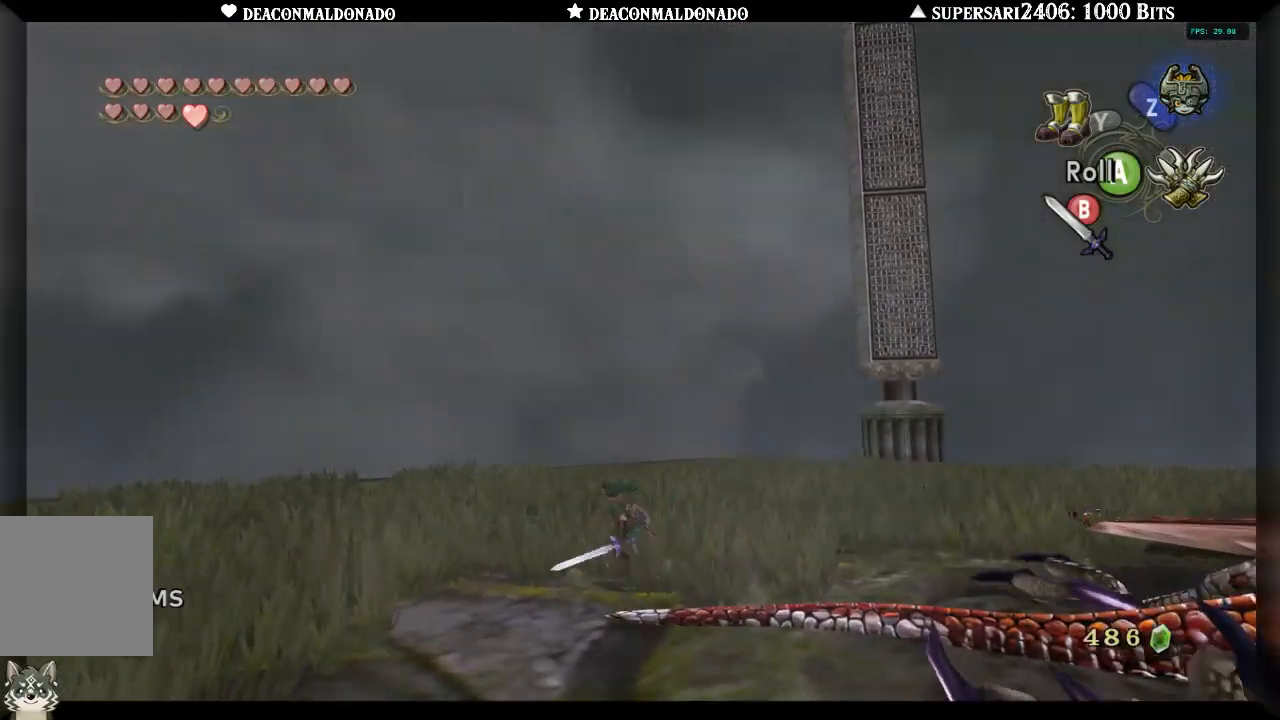
{"buttons": ["X"], "left_stick": "center", "right_stick": "center", "events": []}
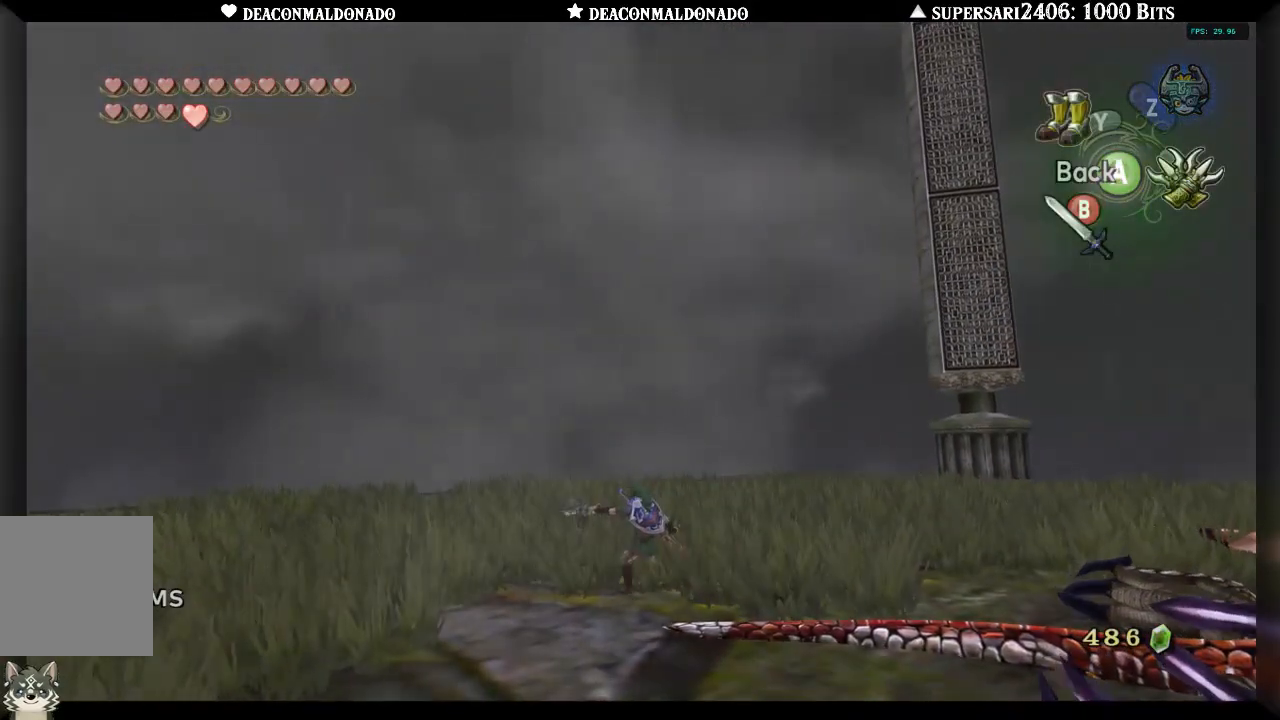
{"buttons": ["X"], "left_stick": "down-left", "right_stick": "center", "events": [[233, "left_stick", "left"], [367, "left_stick", "down-left"]]}
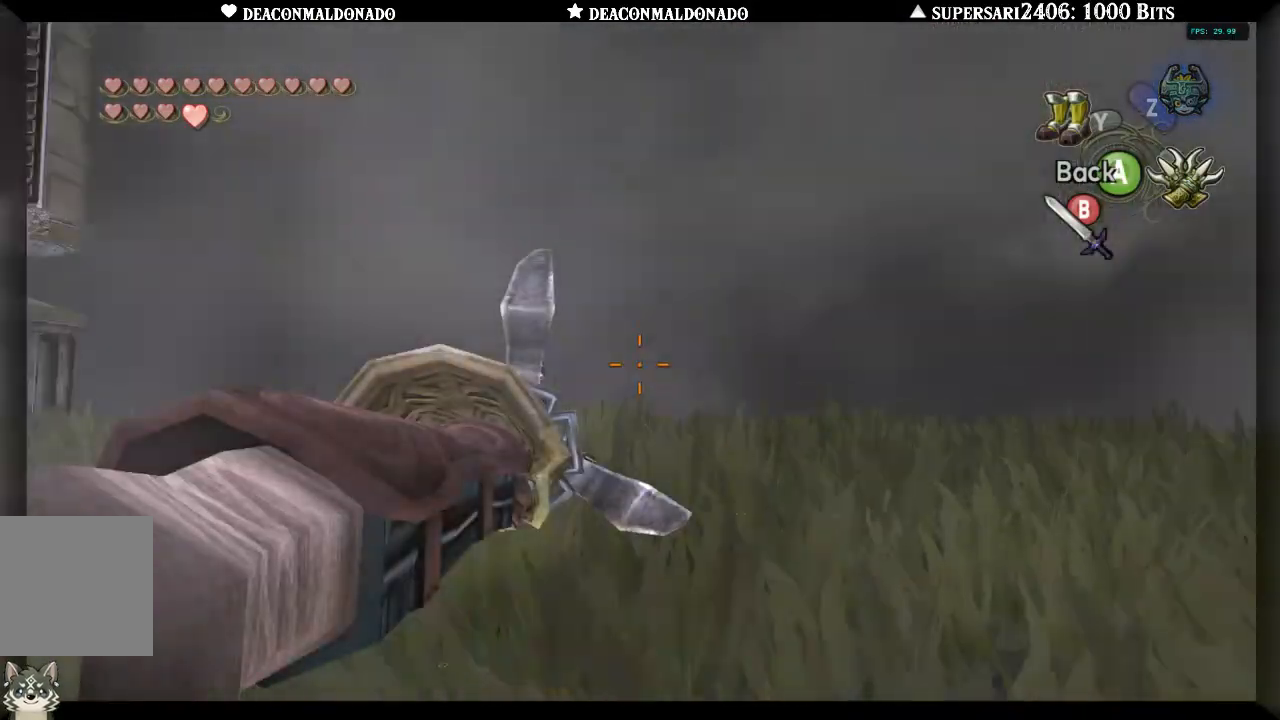
{"buttons": ["X"], "left_stick": "down-left", "right_stick": "center", "events": []}
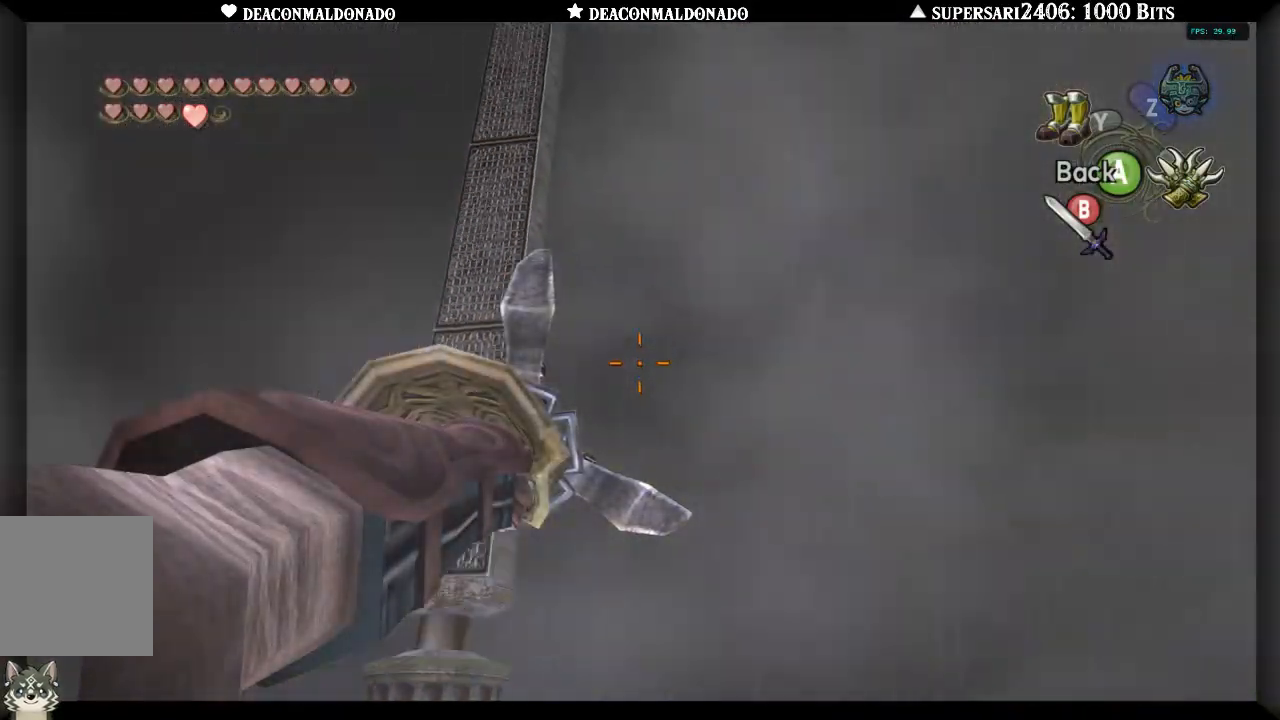
{"buttons": ["X"], "left_stick": "up", "right_stick": "center", "events": [[183, "left_stick", "center"], [417, "left_stick", "up"]]}
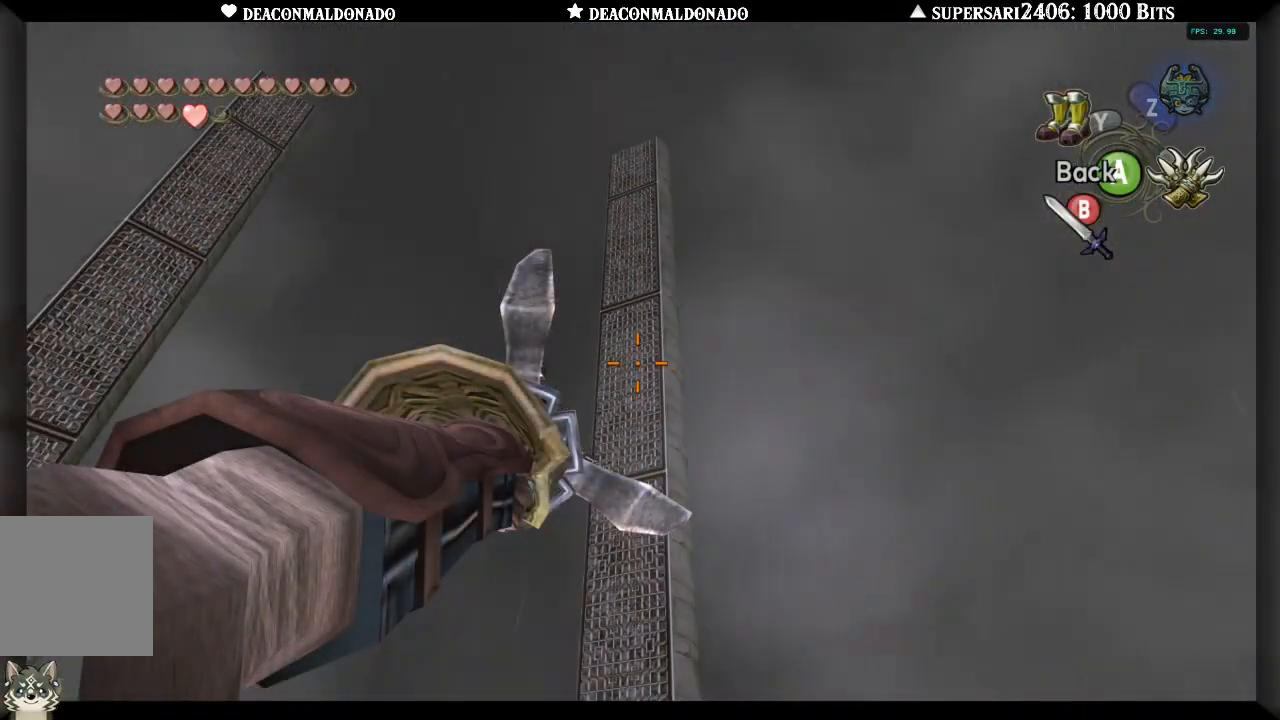
{"buttons": [], "left_stick": "up", "right_stick": "center", "events": [[17, "left_stick", "center"], [100, "A", "down"], [183, "A", "up"], [250, "left_stick", "up"], [317, "X", "up"]]}
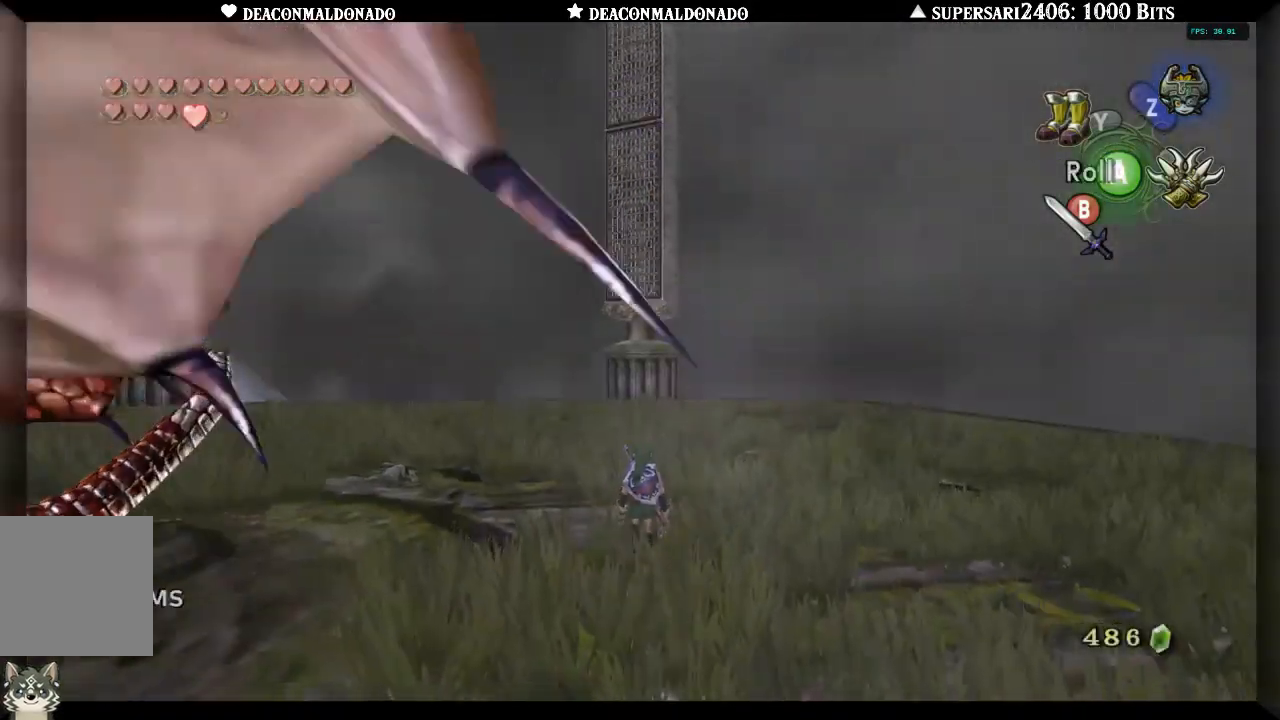
{"buttons": [], "left_stick": "up", "right_stick": "center", "events": [[83, "A", "down"], [200, "A", "up"]]}
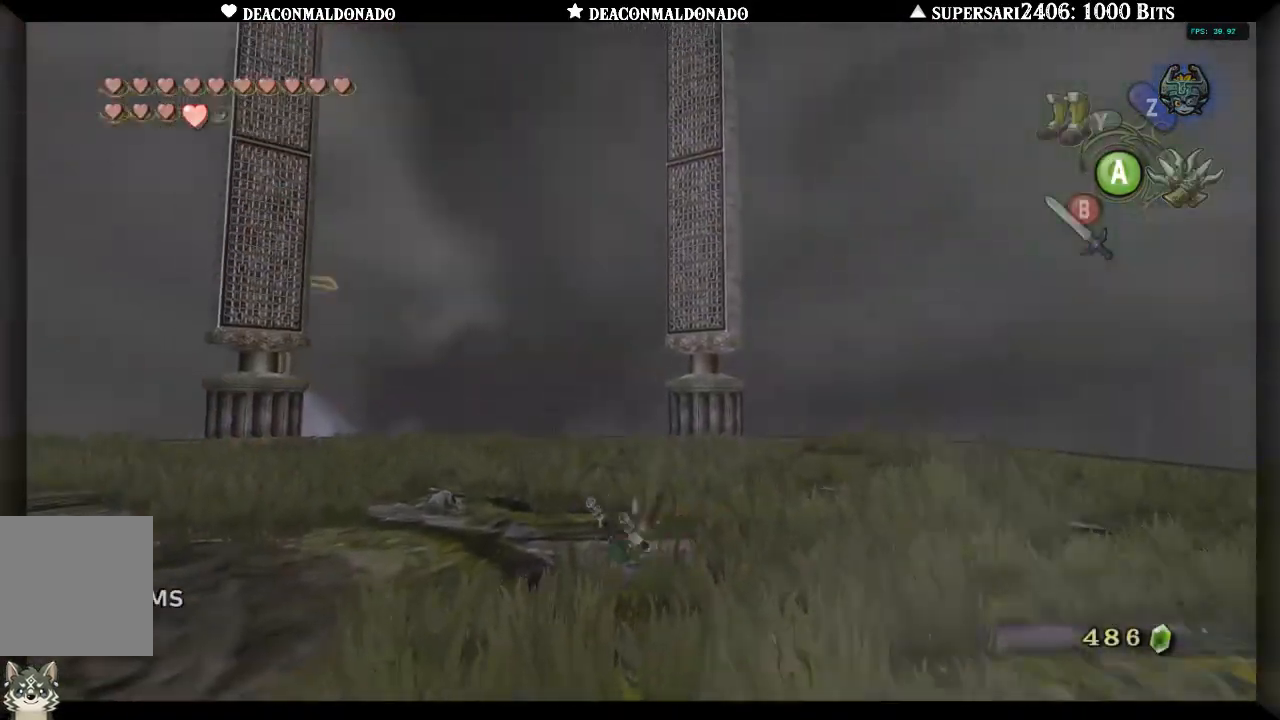
{"buttons": [], "left_stick": "up", "right_stick": "center", "events": [[383, "A", "down"], [450, "A", "up"]]}
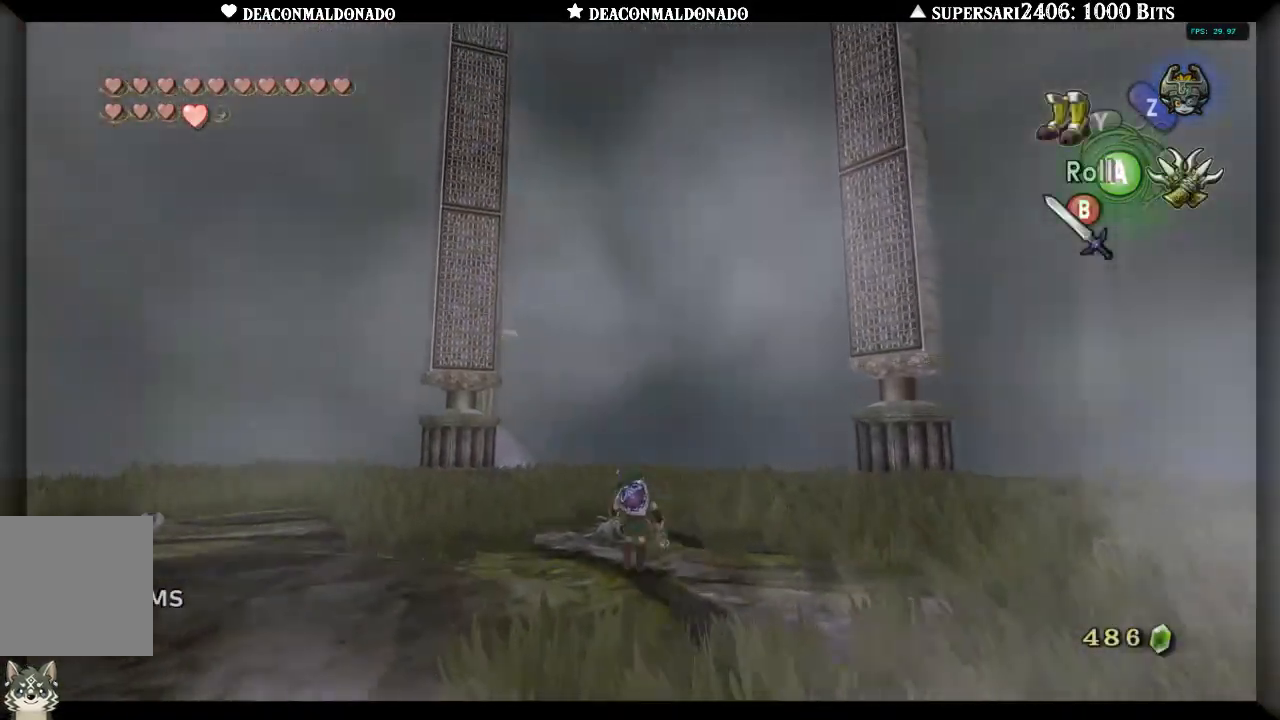
{"buttons": [], "left_stick": "up", "right_stick": "center", "events": [[50, "A", "down"], [117, "A", "up"], [250, "A", "down"], [283, "A", "up"]]}
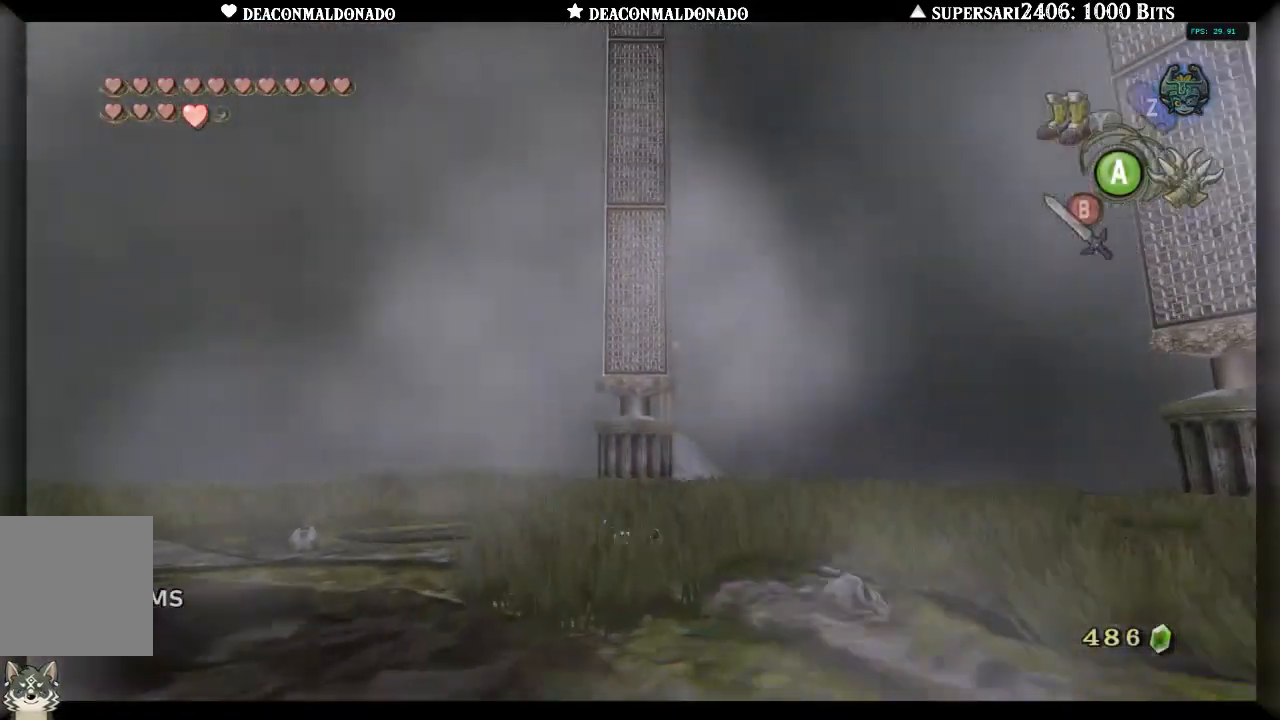
{"buttons": ["Y"], "left_stick": "up-right", "right_stick": "center", "events": [[33, "left_stick", "up-right"], [450, "Y", "down"]]}
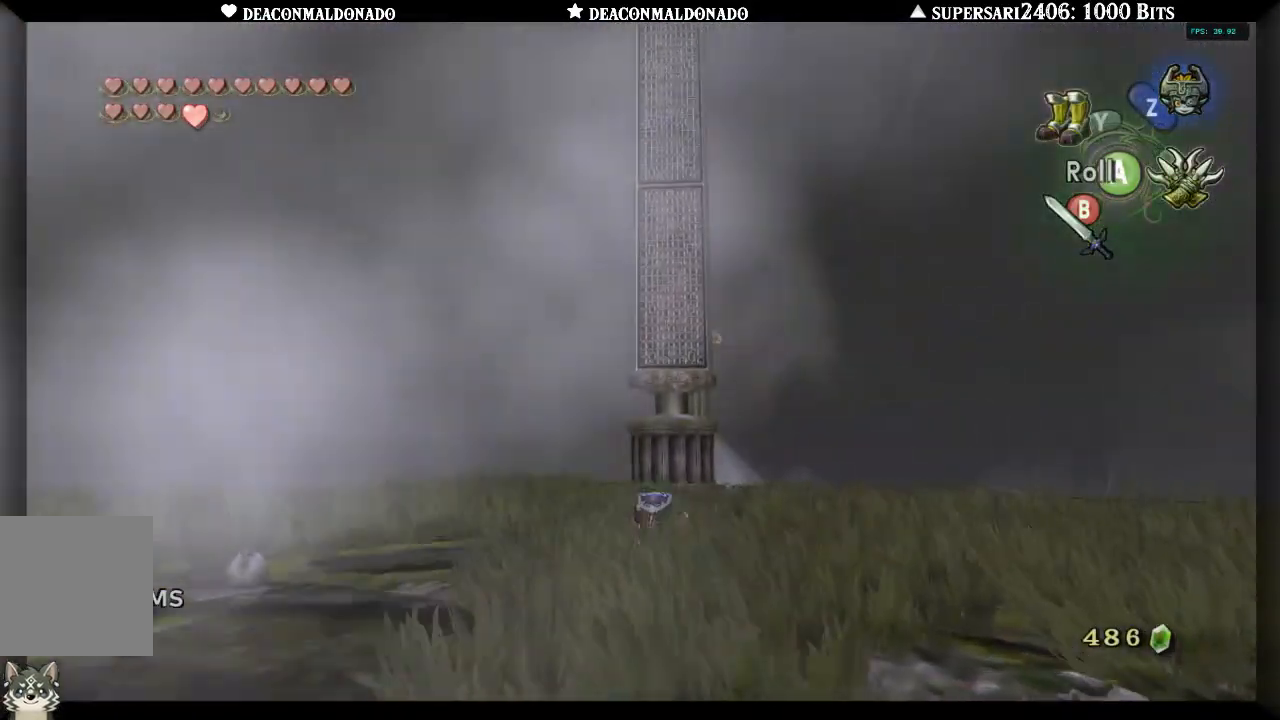
{"buttons": [], "left_stick": "up-right", "right_stick": "center", "events": [[50, "Y", "up"]]}